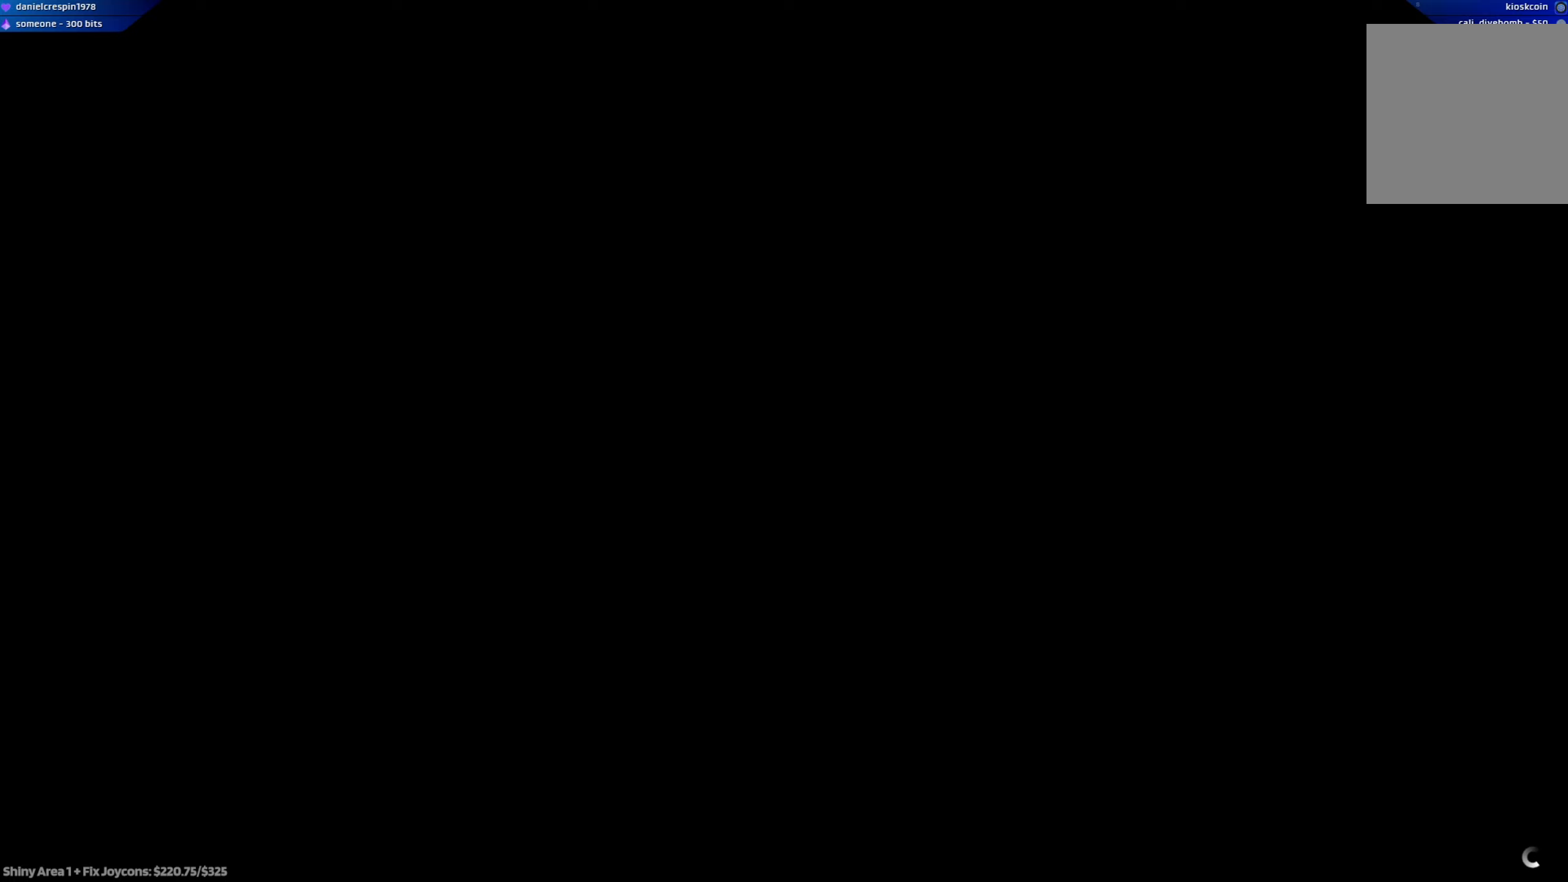
Gameplay with a controller (Xbox layout); each line is a JSON object with the inputs held at the frame after it. "events" lists button and stick changes between this image and that frame as [ms after this image, input, new state], when the widget could be followed in between.
{"buttons": [], "left_stick": "up", "right_stick": "center", "events": [[67, "left_stick", "up"]]}
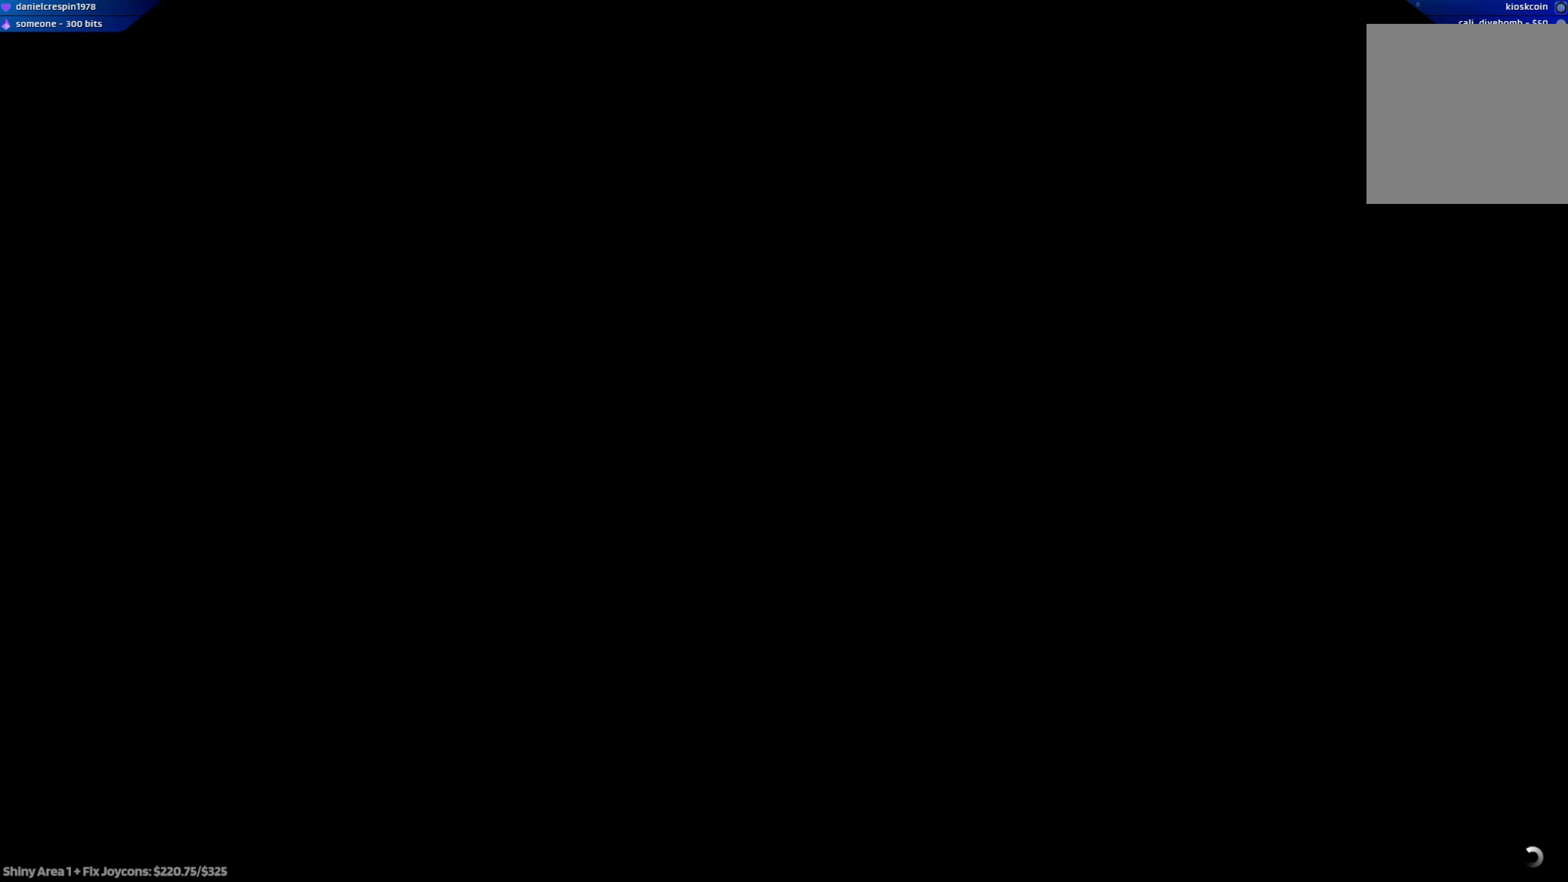
{"buttons": [], "left_stick": "up", "right_stick": "center", "events": []}
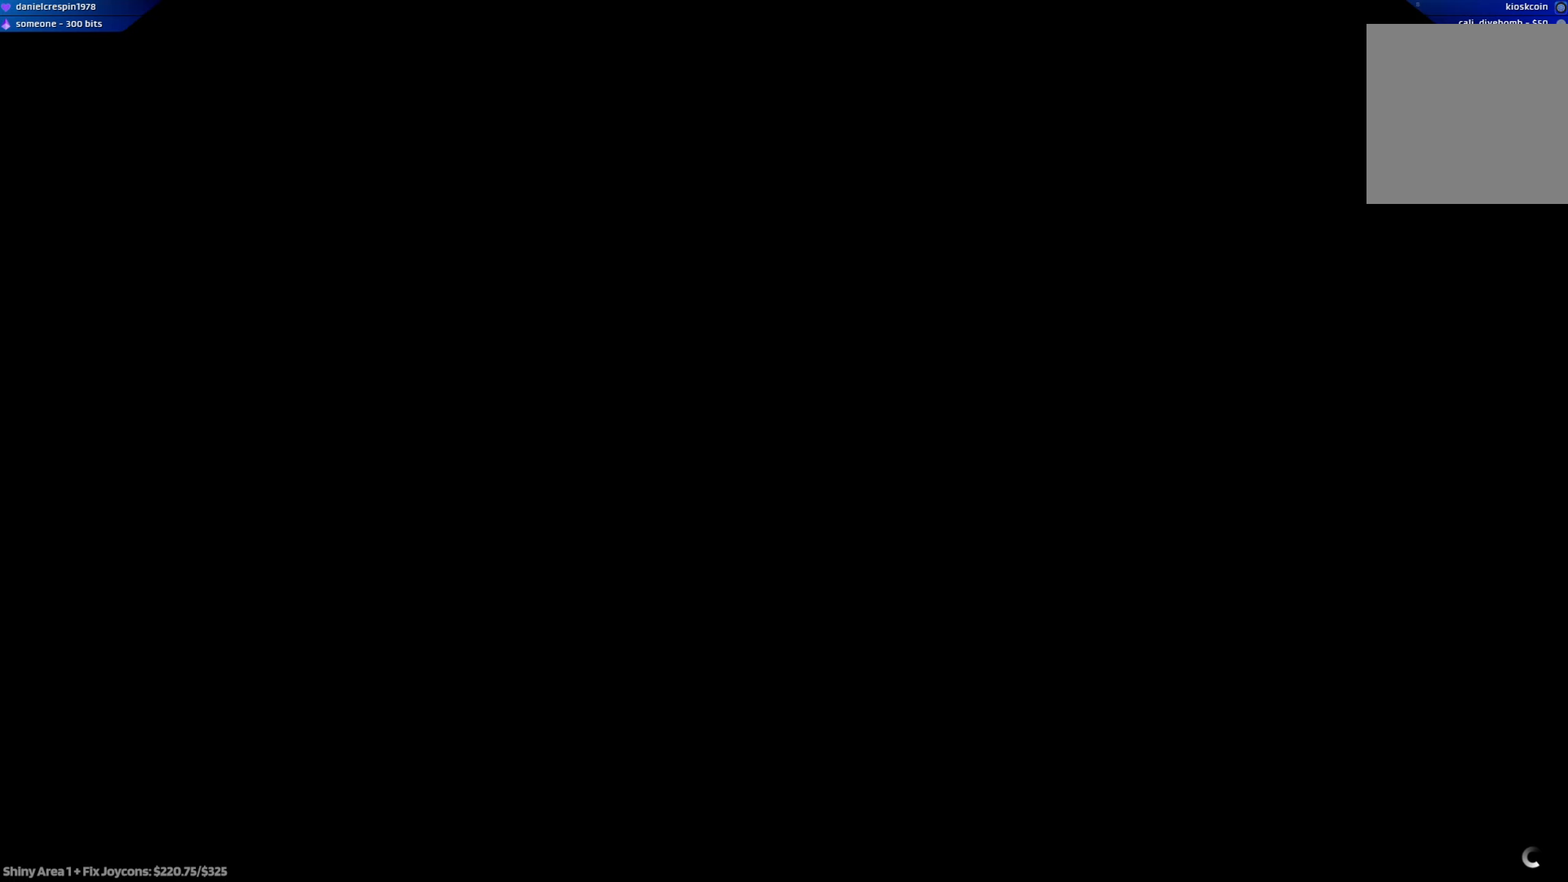
{"buttons": [], "left_stick": "up", "right_stick": "center", "events": []}
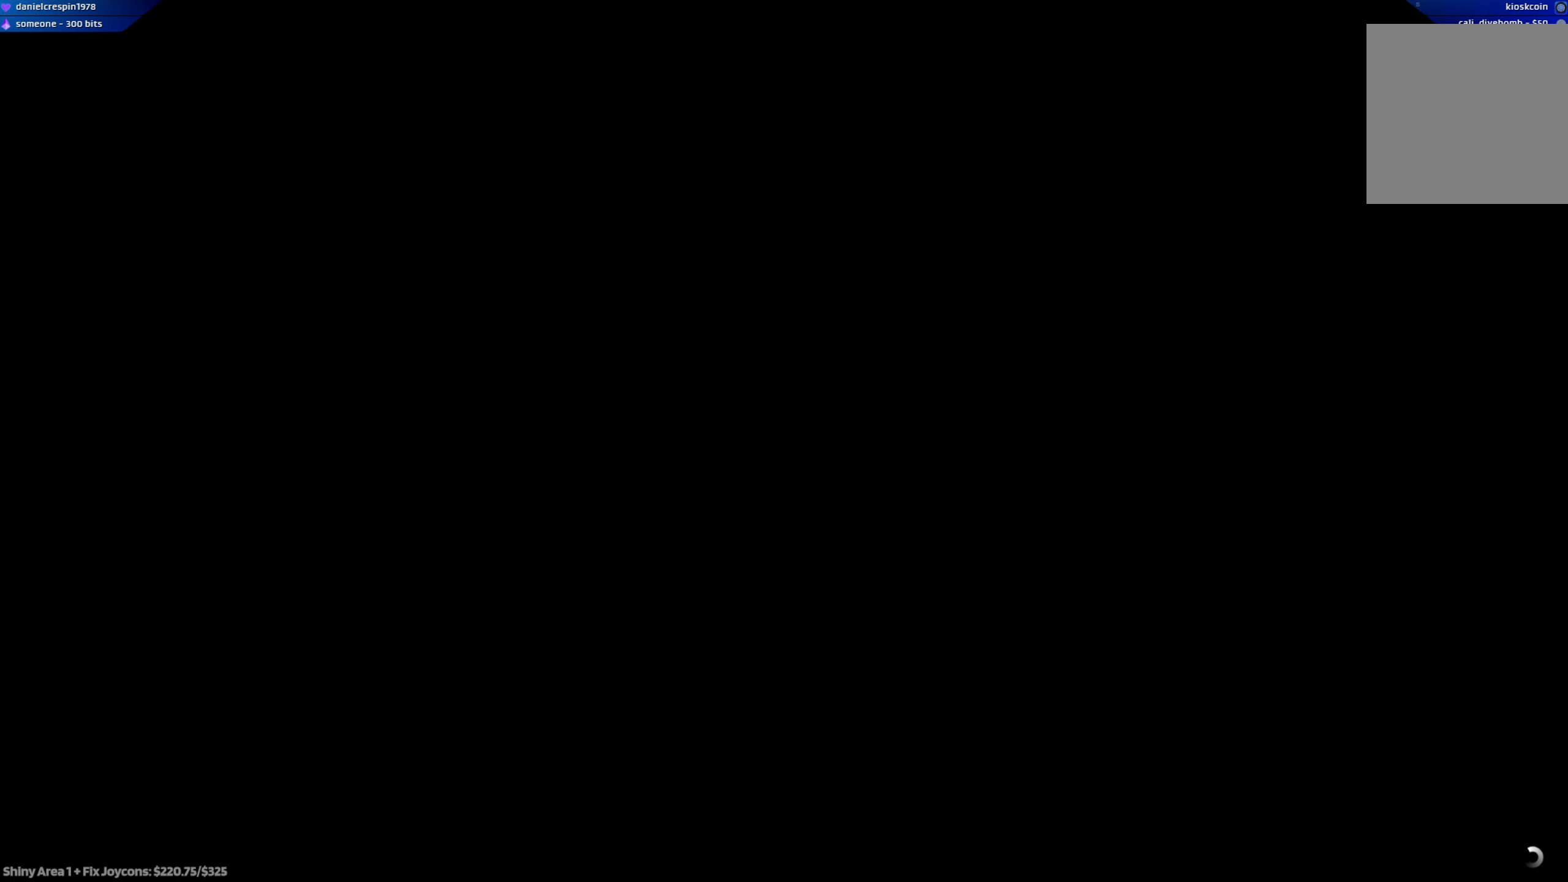
{"buttons": [], "left_stick": "center", "right_stick": "center", "events": [[233, "left_stick", "center"]]}
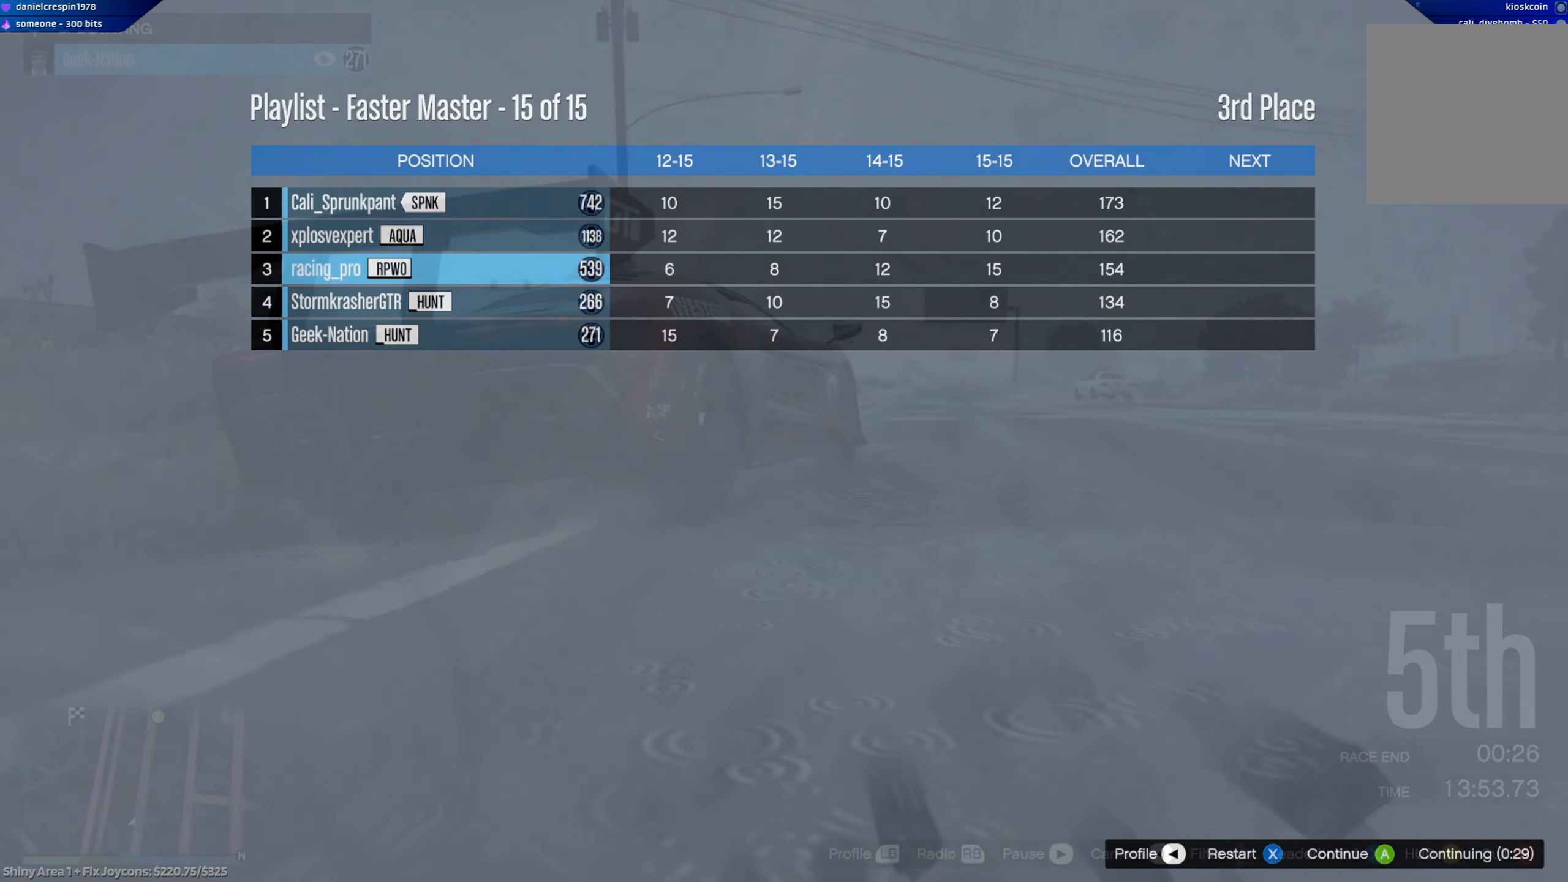
{"buttons": [], "left_stick": "center", "right_stick": "center", "events": []}
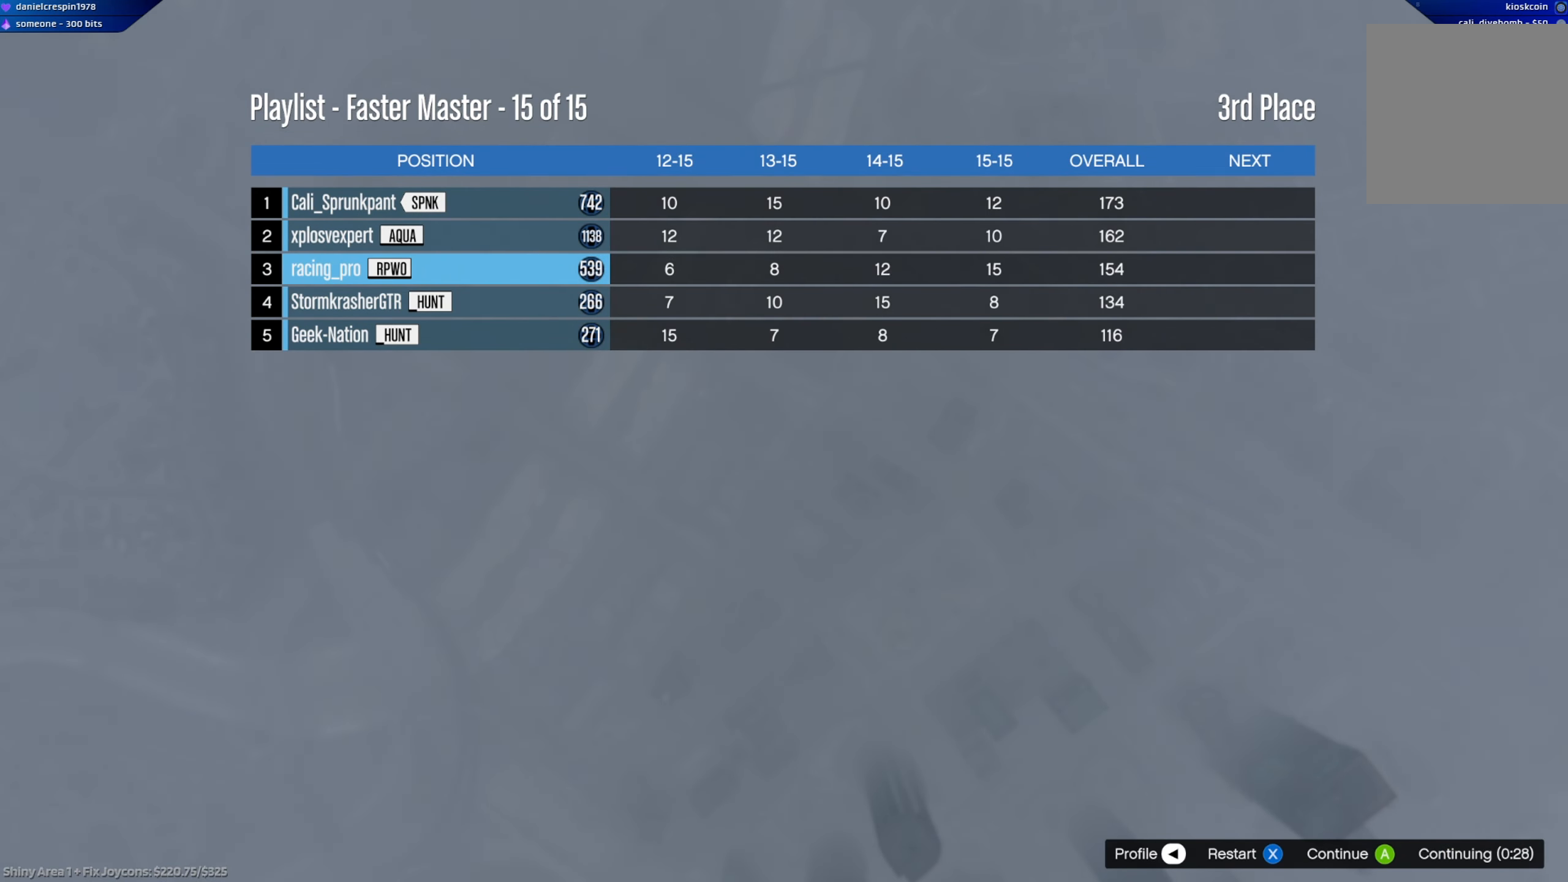
{"buttons": [], "left_stick": "center", "right_stick": "center", "events": []}
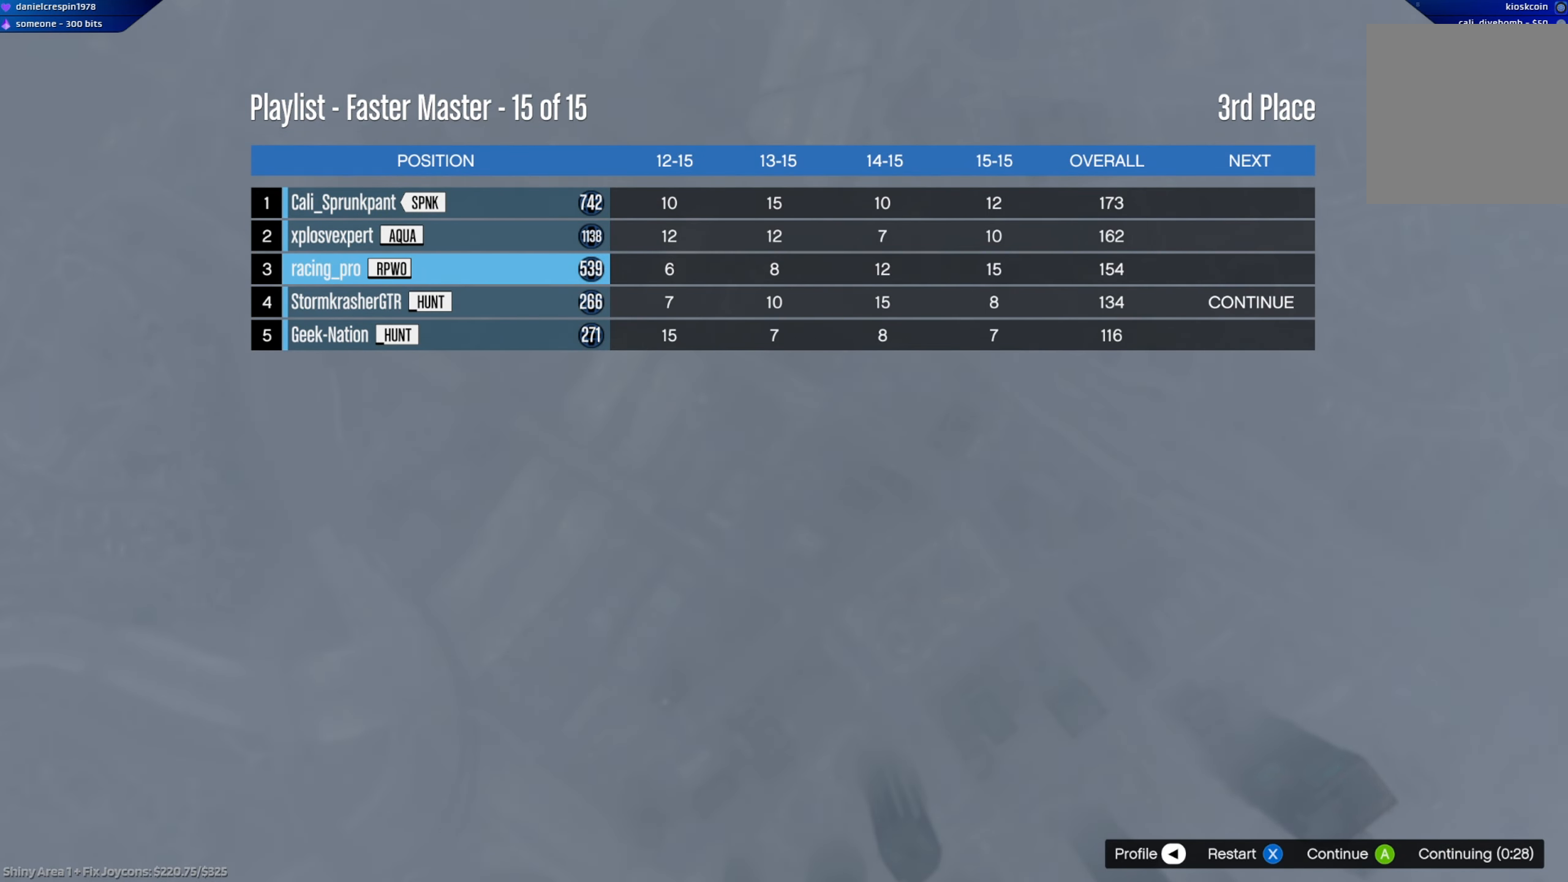
{"buttons": [], "left_stick": "center", "right_stick": "center", "events": [[200, "A", "down"], [317, "A", "up"]]}
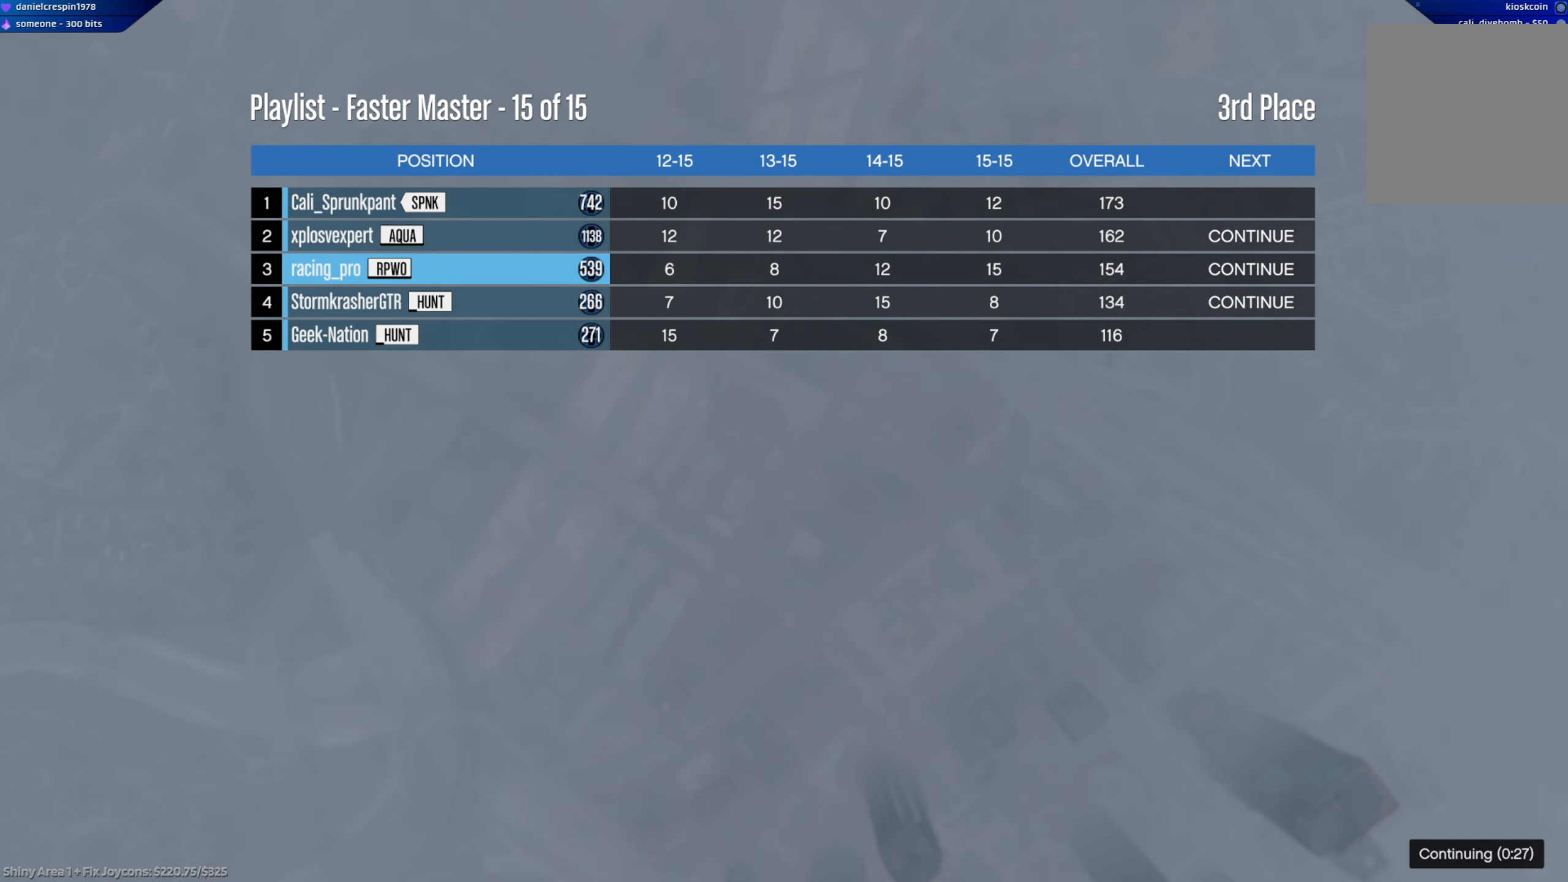
{"buttons": [], "left_stick": "center", "right_stick": "center", "events": []}